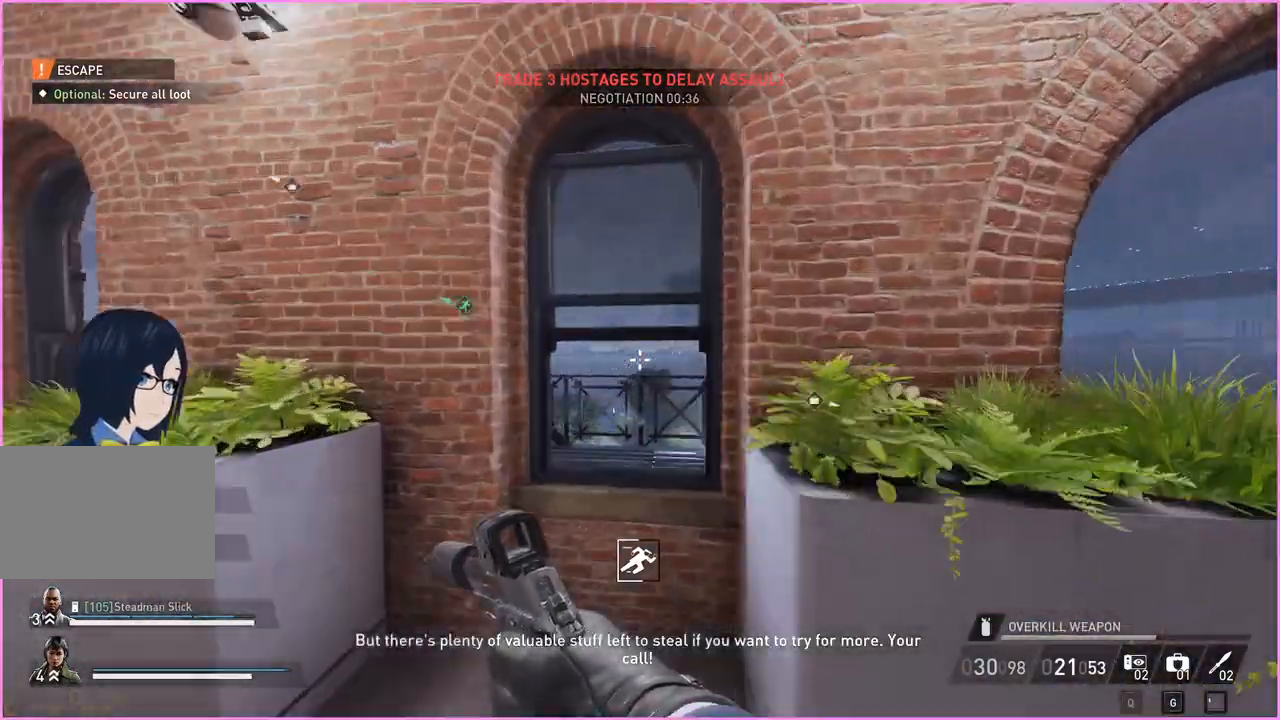
Gameplay with keyboard and mouse; each line is a JSON object with the keys and mouse buttons held at the frame after it. "events" lists presses ("down") and releases ("up") of "1", "2", "3", "4", "5", "a", "alt", "b", "c", "ctrl", "d", "down", "e", "escape", "f", "g", "left", "q", "r", "right", "s", "shift", "space", "t", "tab", "up", "v", "w", "x", "z", "mouse_left", "mouse_right" and "mouse_mb4" between this image and that frame as [ms after this image, input, new state], when the widget could be followed in between. "mouse_left", "mouse_right", "mouse_mb4" = the "left", "right", "mb4" buttons of the "mouse" list. No other keys are recorded. Mouse movement is not recorded.
{"keys": ["shift", "w"], "mouse": [], "events": [[80, "space", "down"], [140, "space", "up"]]}
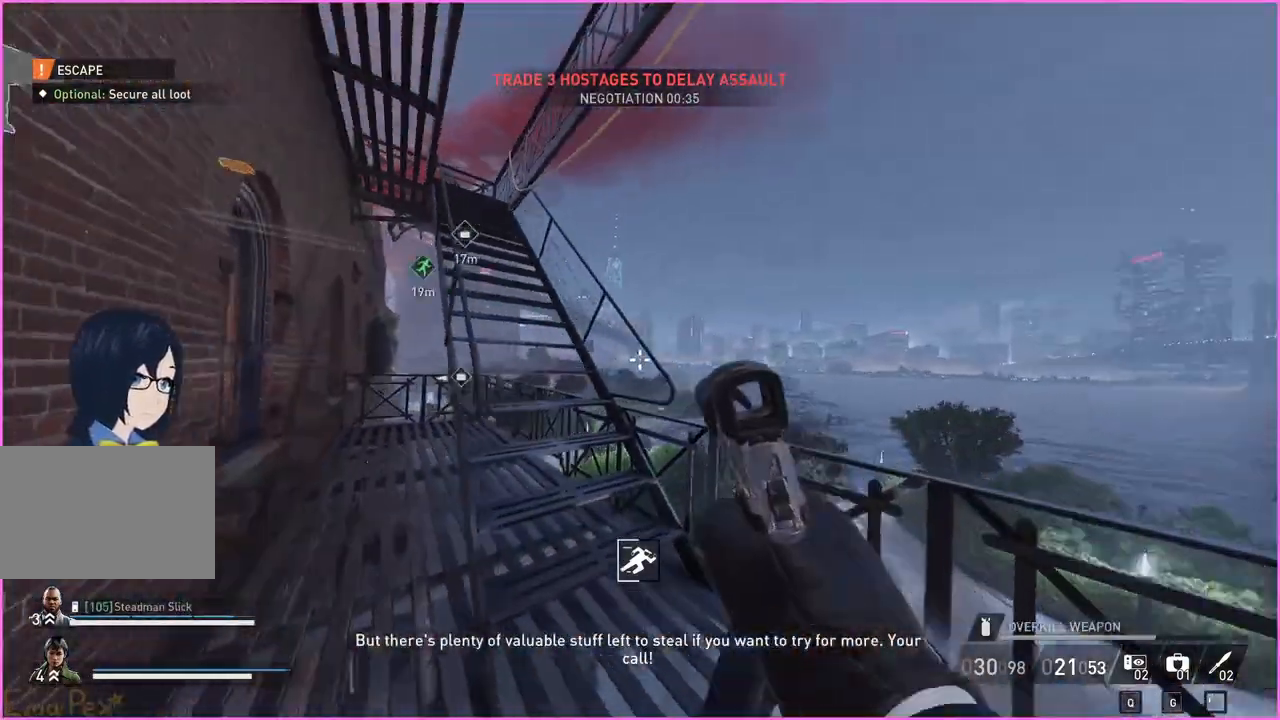
{"keys": ["shift", "w"], "mouse": [], "events": []}
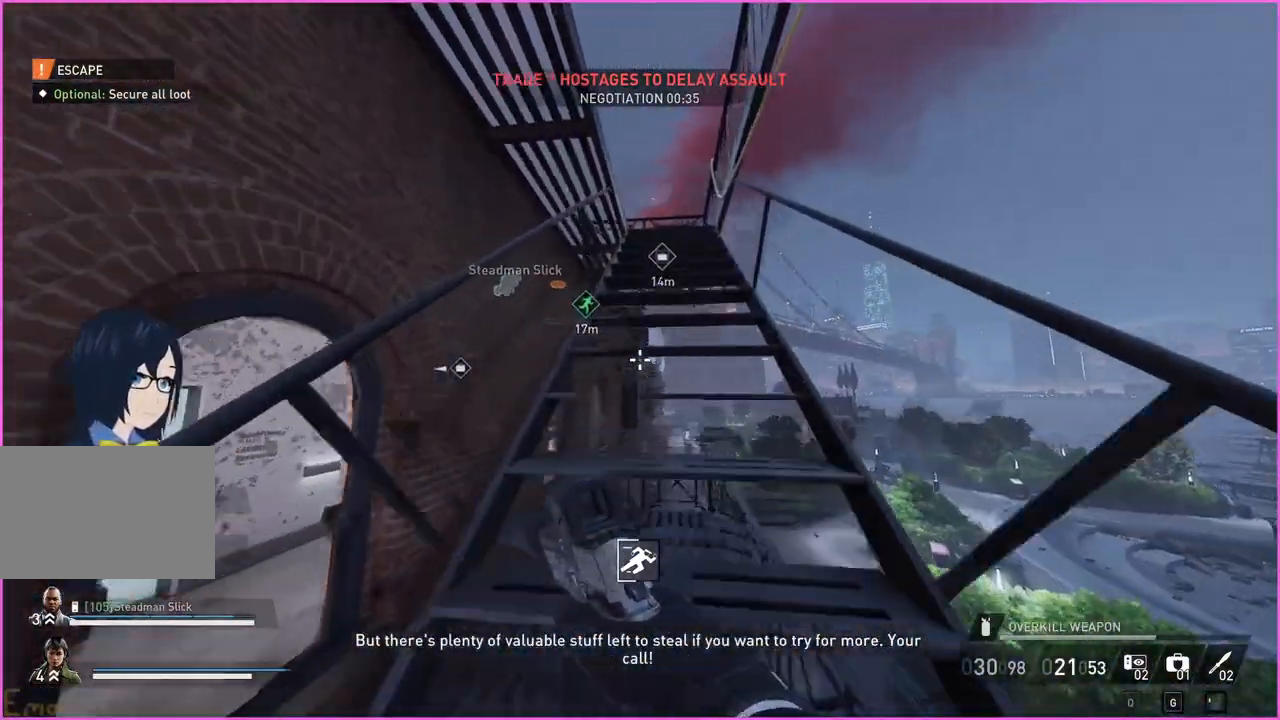
{"keys": ["shift", "w"], "mouse": [], "events": [[100, "d", "down"], [180, "d", "up"]]}
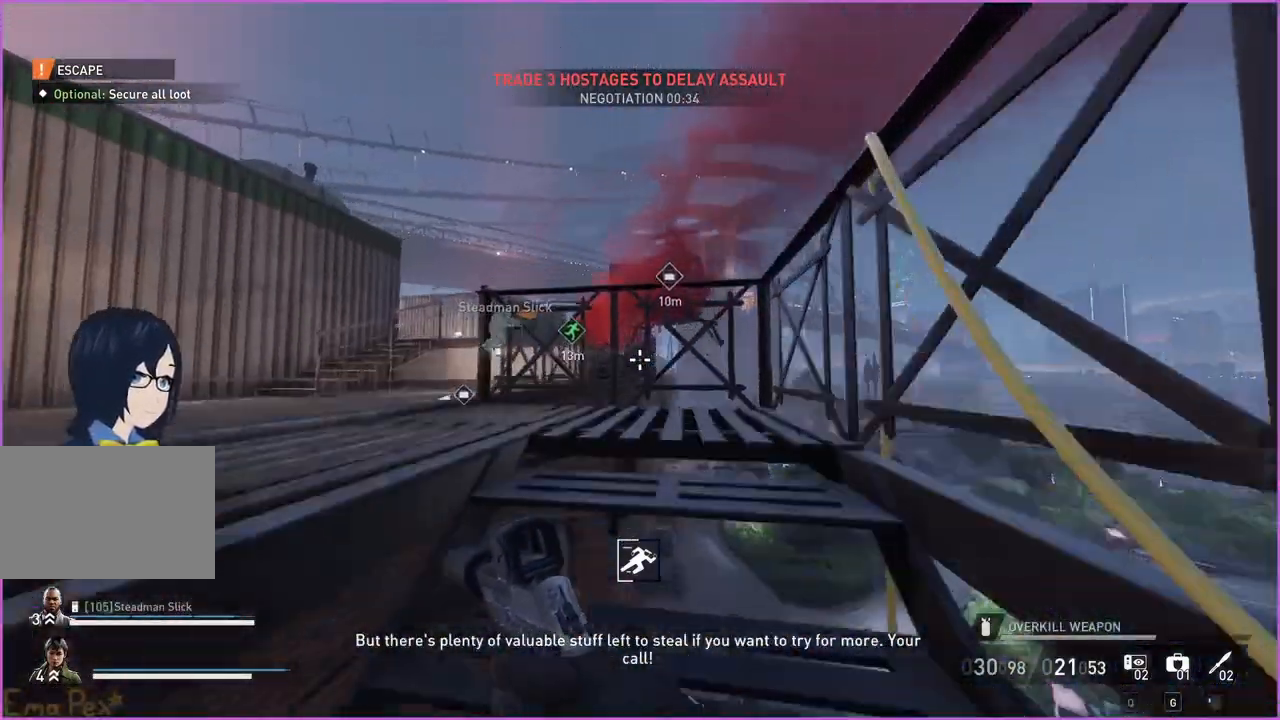
{"keys": ["a", "shift", "w"], "mouse": [], "events": [[120, "a", "down"]]}
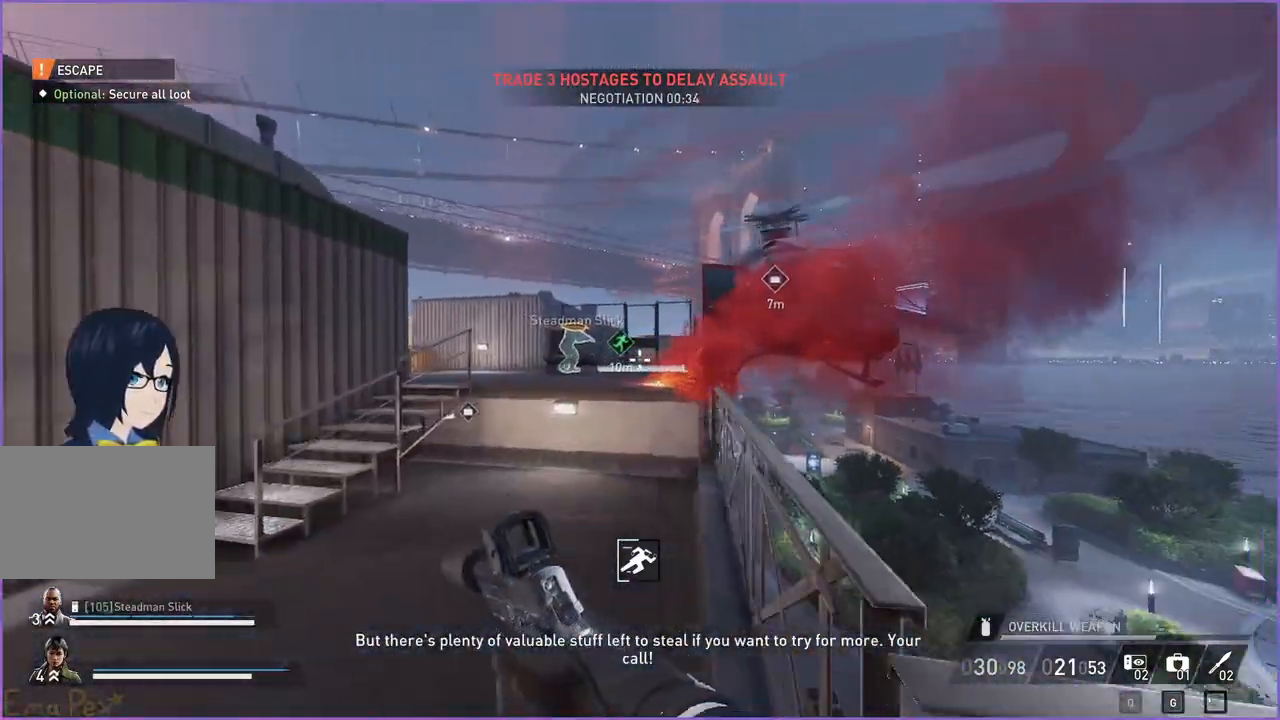
{"keys": ["shift", "space", "w"], "mouse": [], "events": [[40, "a", "up"], [440, "space", "down"]]}
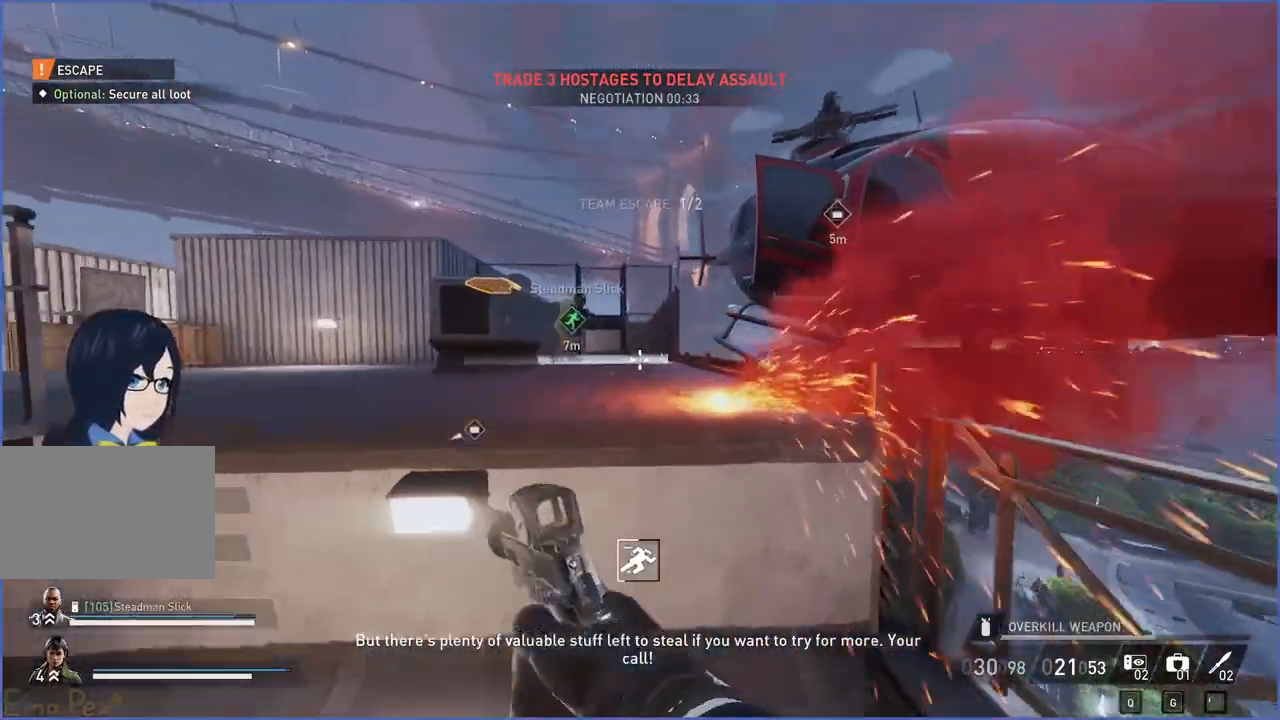
{"keys": ["shift", "w"], "mouse": [], "events": [[40, "space", "up"]]}
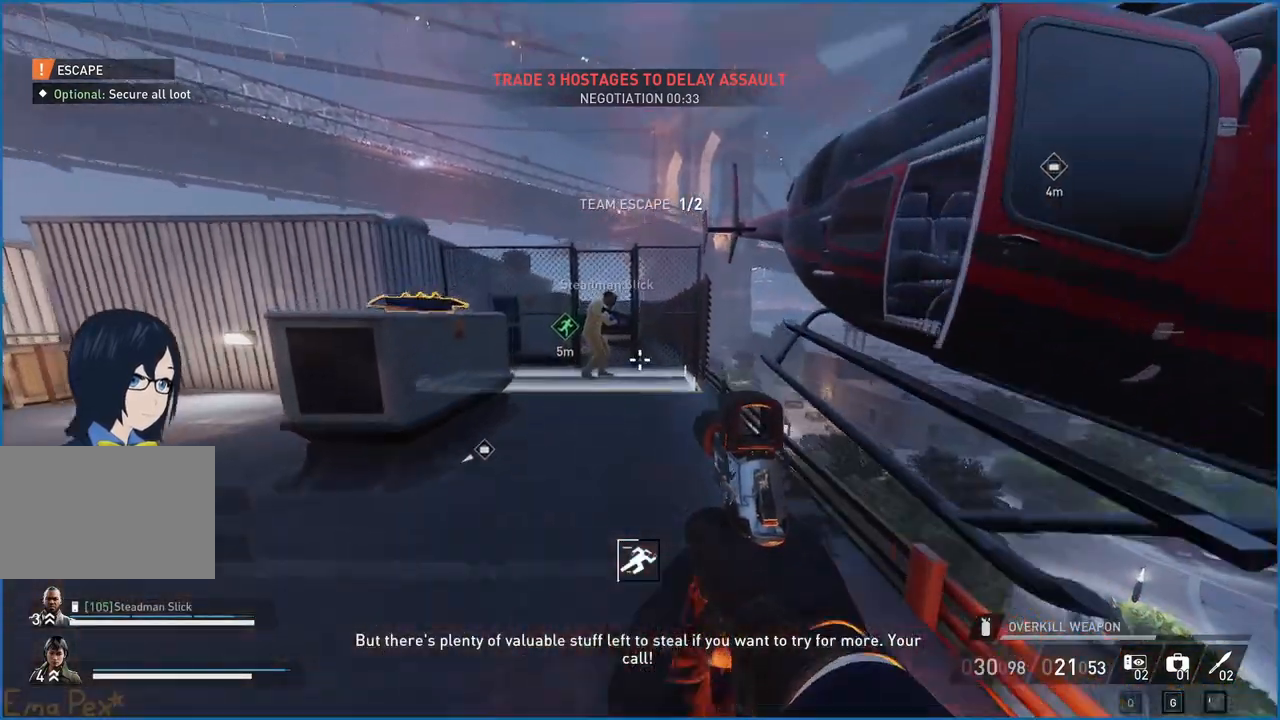
{"keys": ["w"], "mouse": [], "events": [[180, "ctrl", "down"], [300, "ctrl", "up"], [300, "shift", "up"]]}
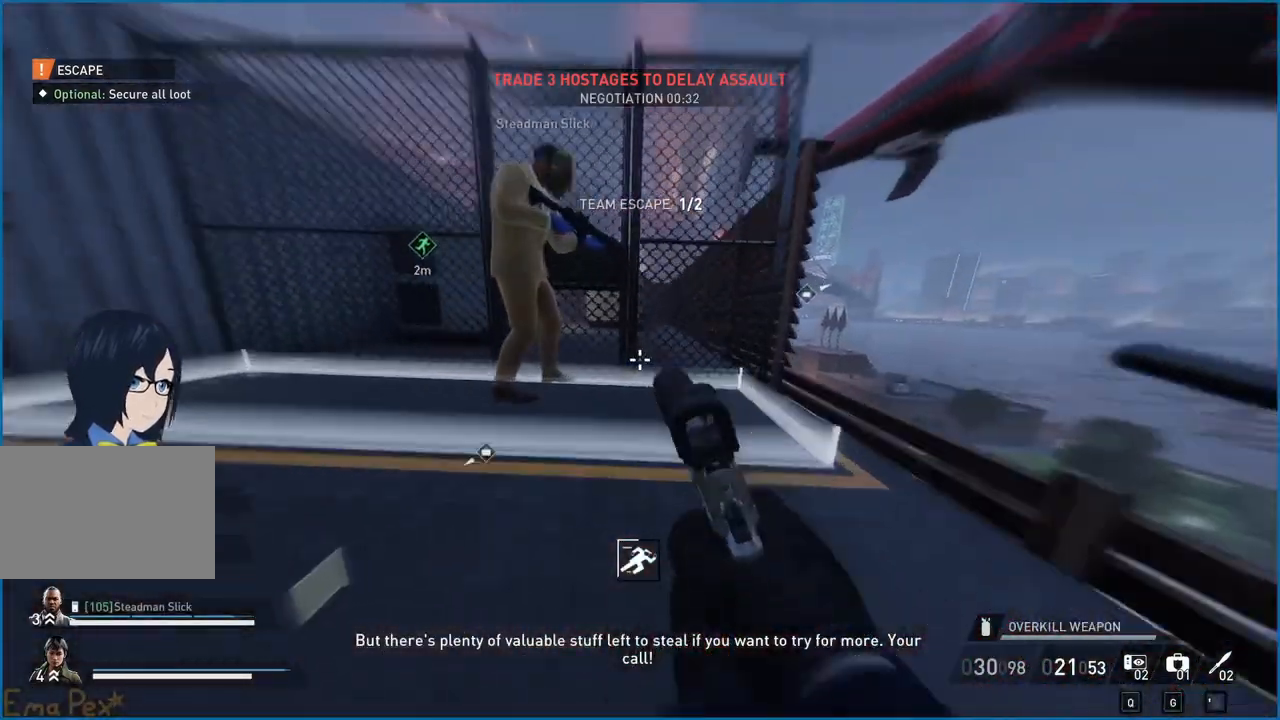
{"keys": [], "mouse": [], "events": [[220, "w", "up"], [260, "ctrl", "down"], [400, "ctrl", "up"]]}
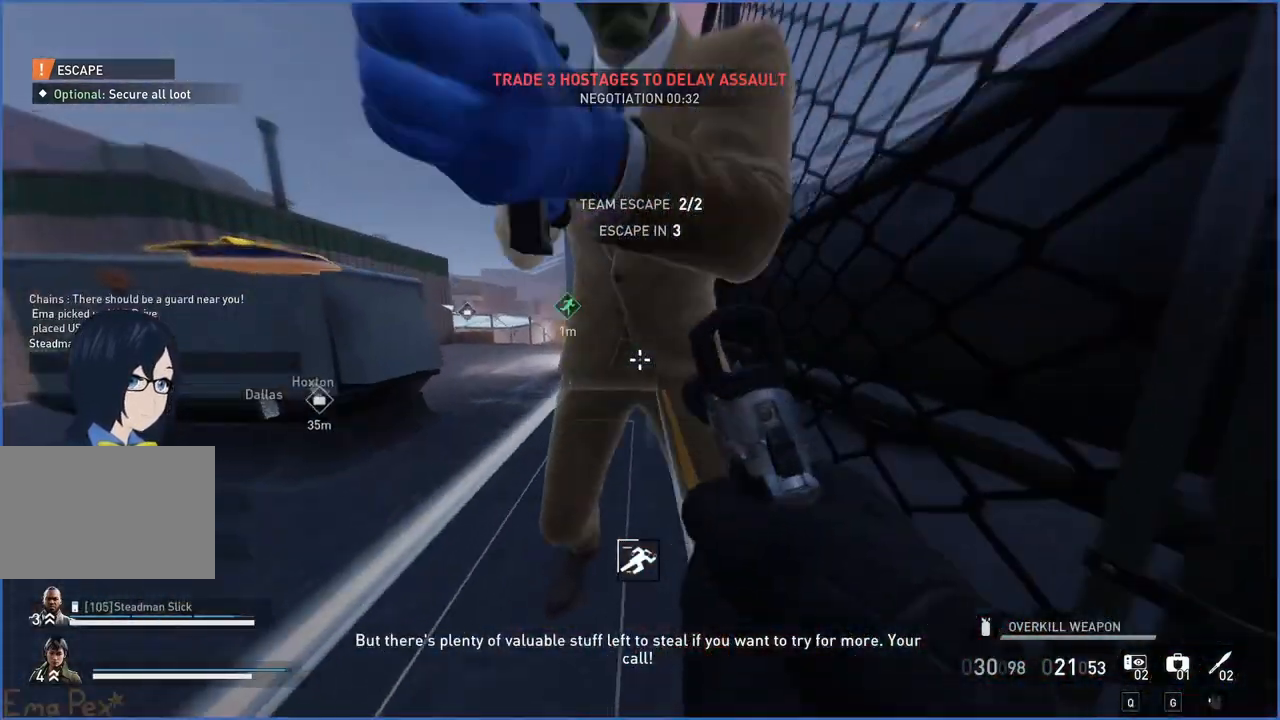
{"keys": [], "mouse": [], "events": [[360, "ctrl", "down"], [500, "ctrl", "up"]]}
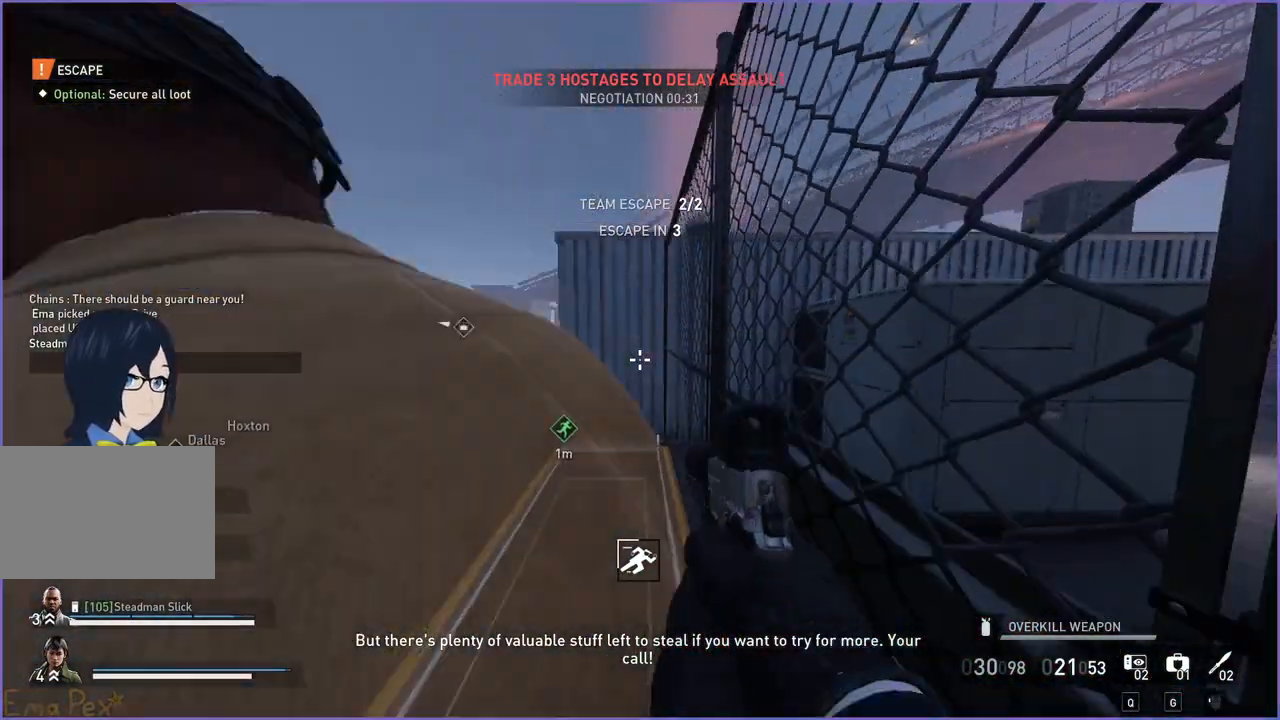
{"keys": [], "mouse": [], "events": [[80, "a", "down"], [180, "a", "up"]]}
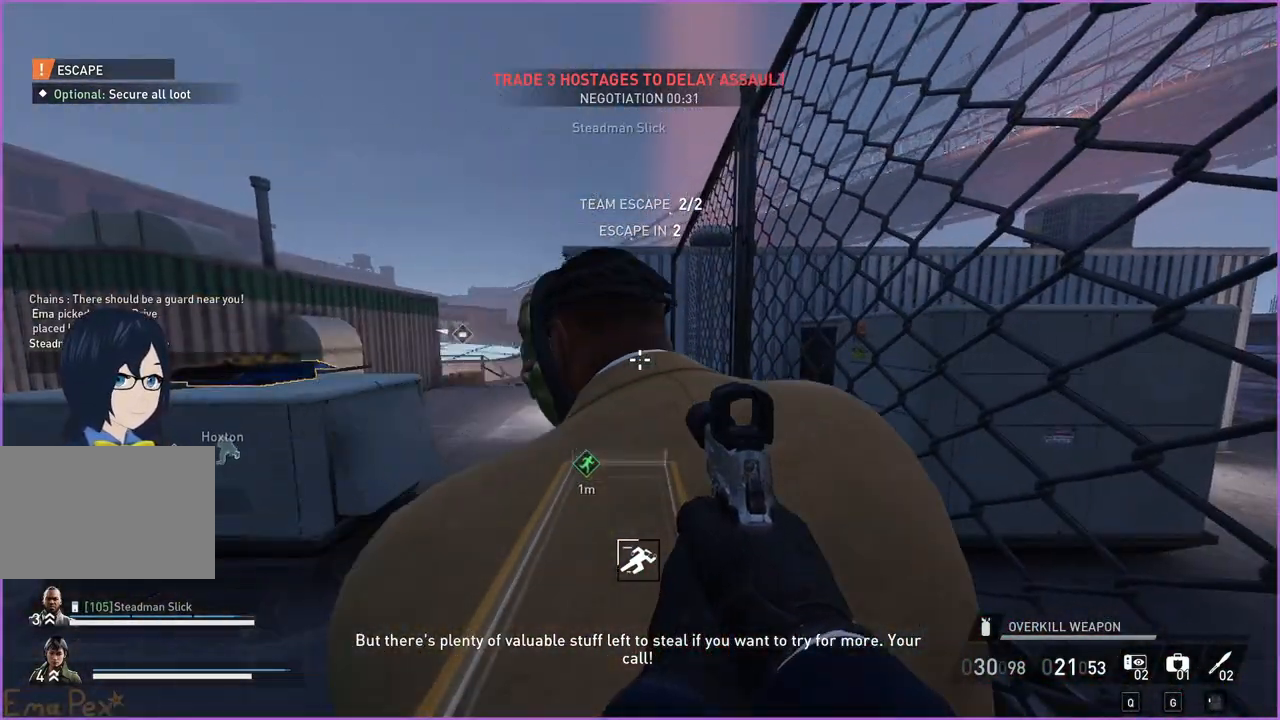
{"keys": [], "mouse": [], "events": []}
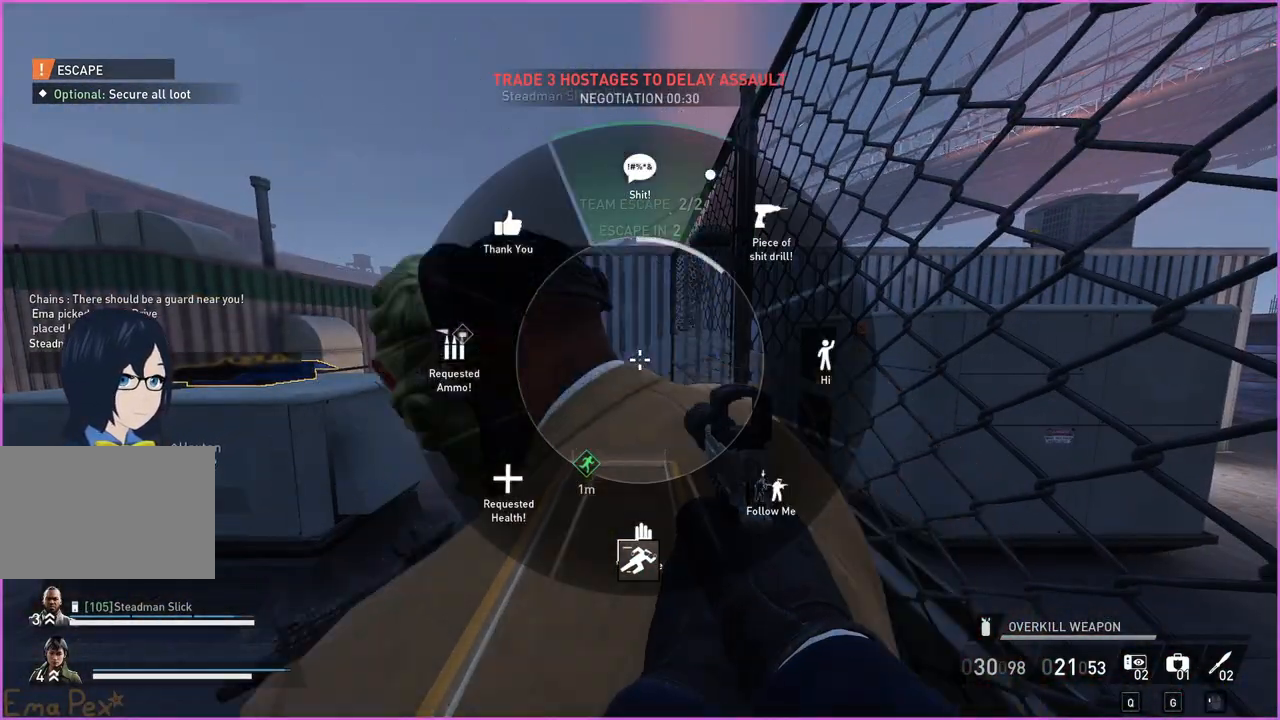
{"keys": [], "mouse": [], "events": []}
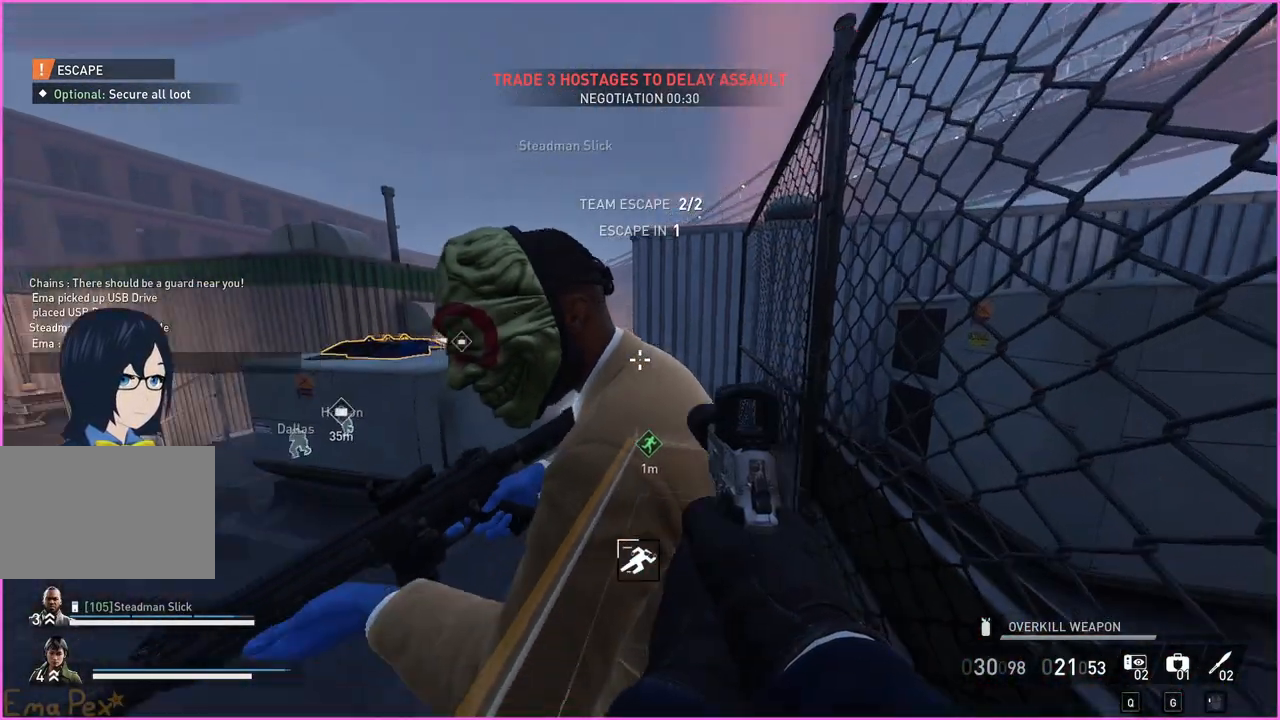
{"keys": [], "mouse": [], "events": []}
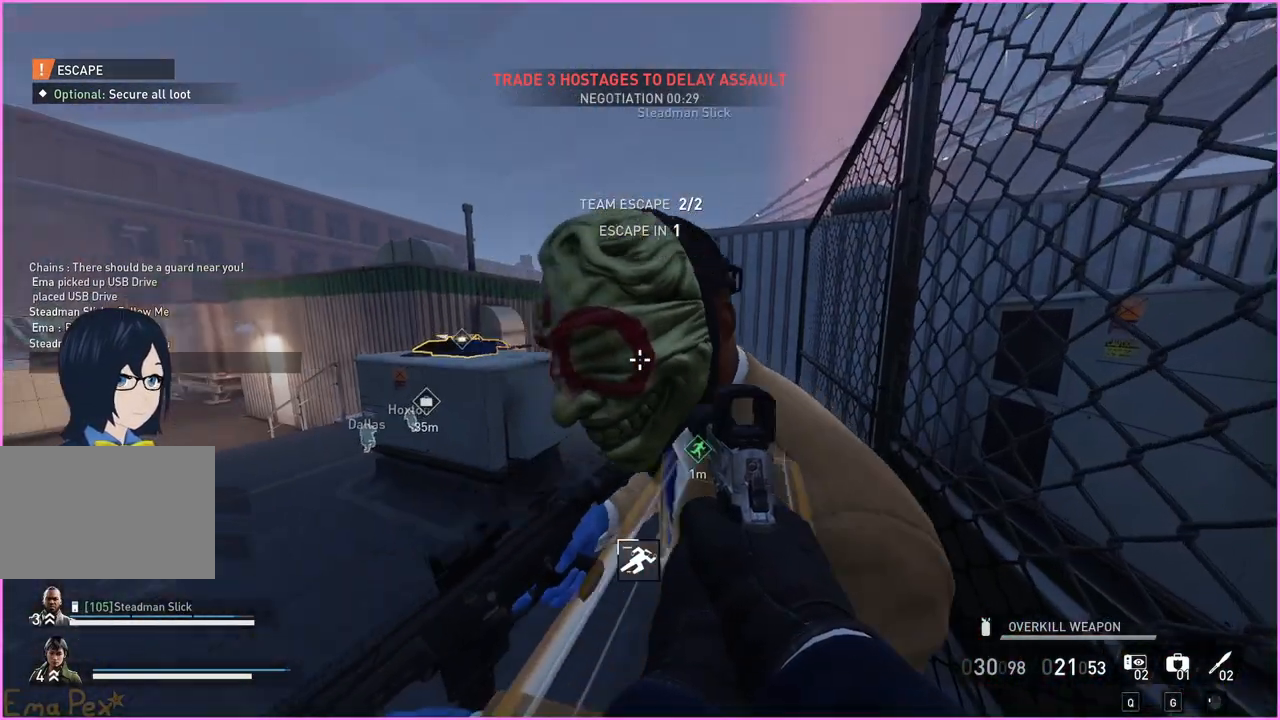
{"keys": [], "mouse": [], "events": []}
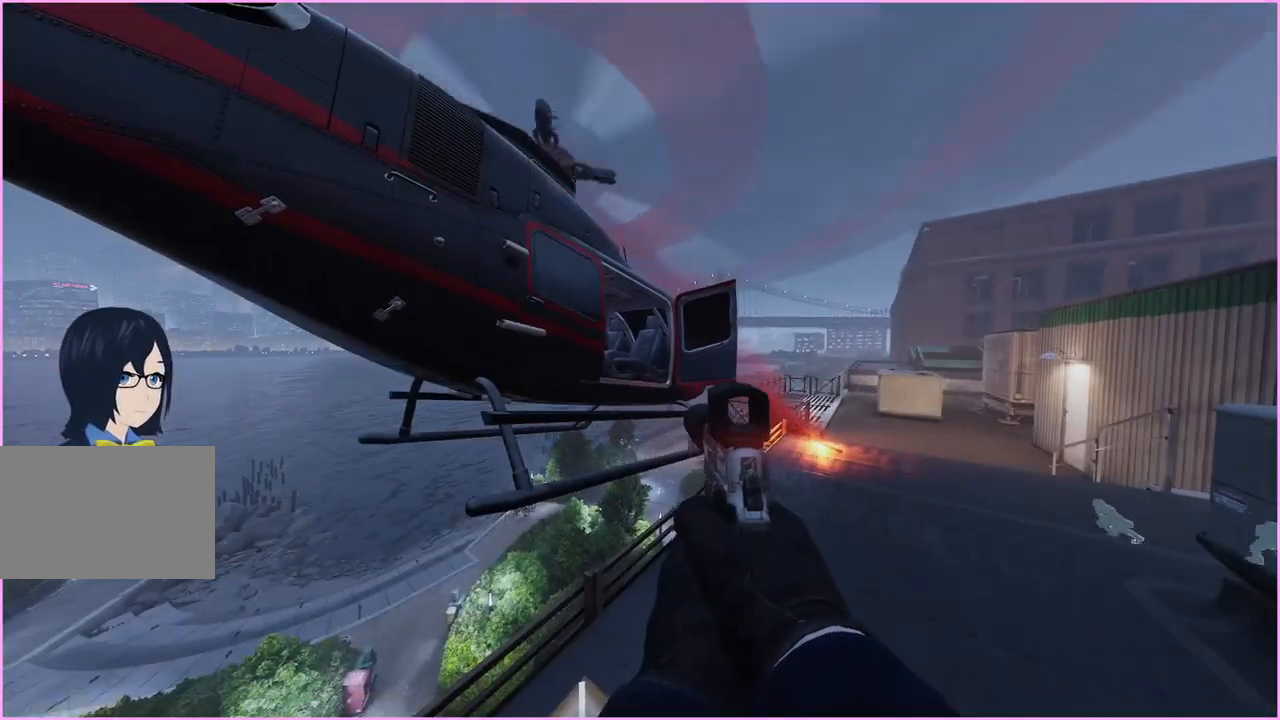
{"keys": [], "mouse": [], "events": []}
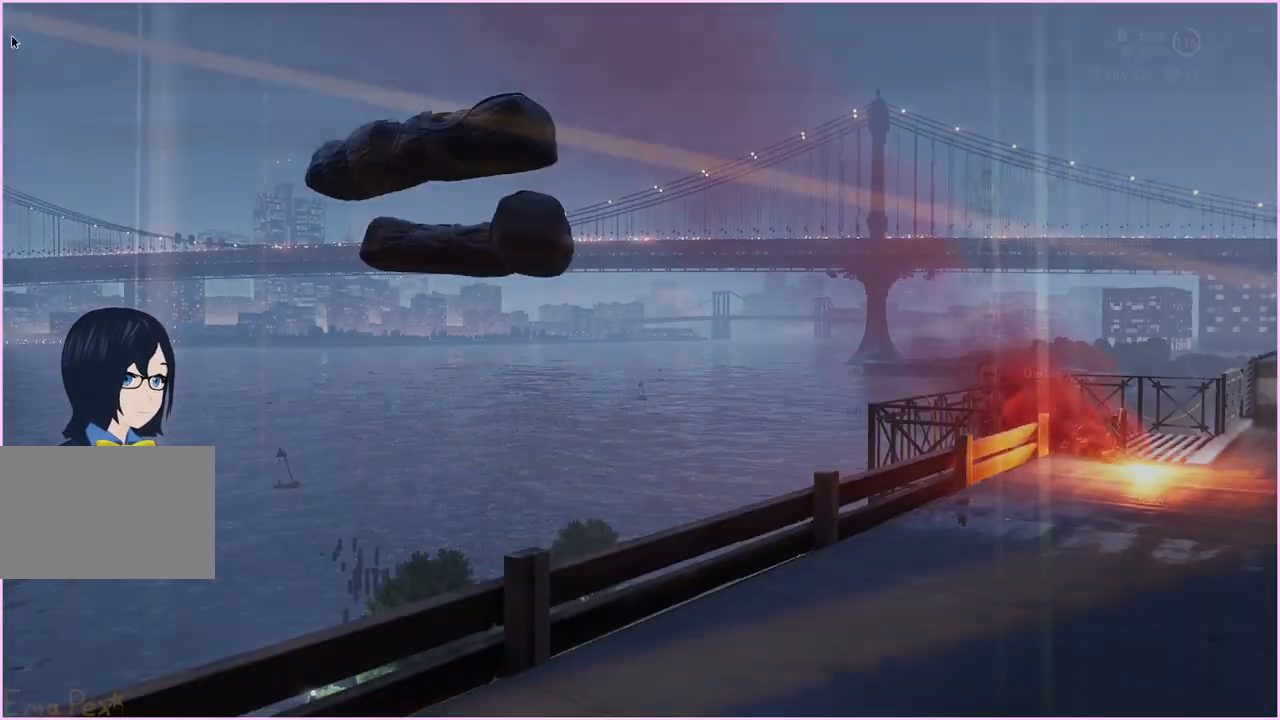
{"keys": [], "mouse": [], "events": []}
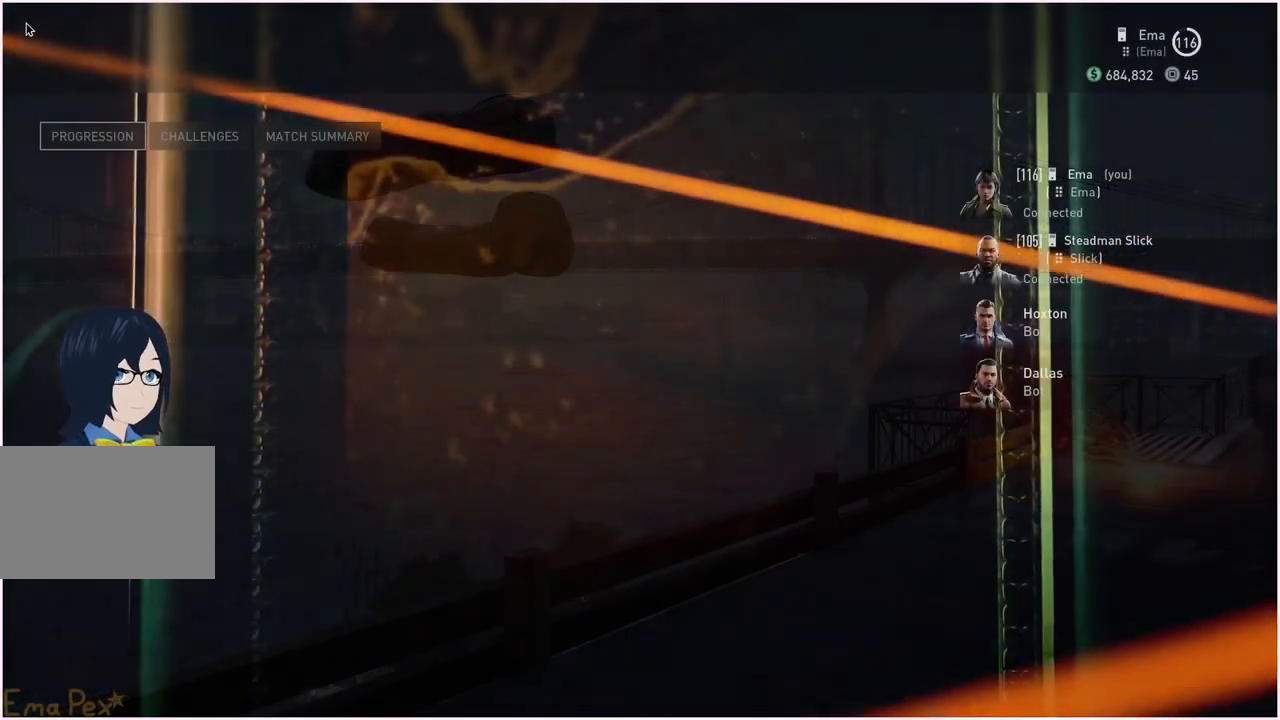
{"keys": [], "mouse": [], "events": []}